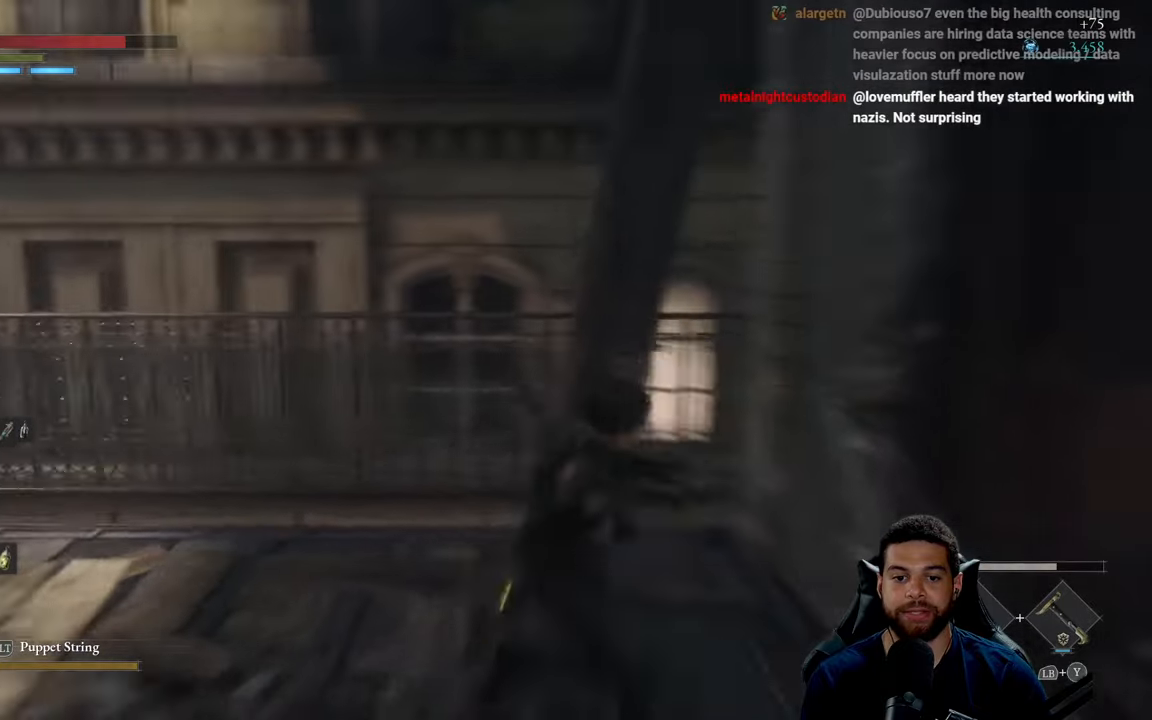
Gameplay with a controller (Xbox layout); each line is a JSON object with the inputs held at the frame after it (dt_ms = milliseconds from this image to that frame). "events" lists button and stick changes between this image and that frame as [ms after this image, input, new state], when the widget could be followed in between.
{"dt_ms": 500, "buttons": [], "left_stick": "center", "right_stick": "center", "events": [[217, "right_stick", "up-left"], [317, "right_stick", "center"]]}
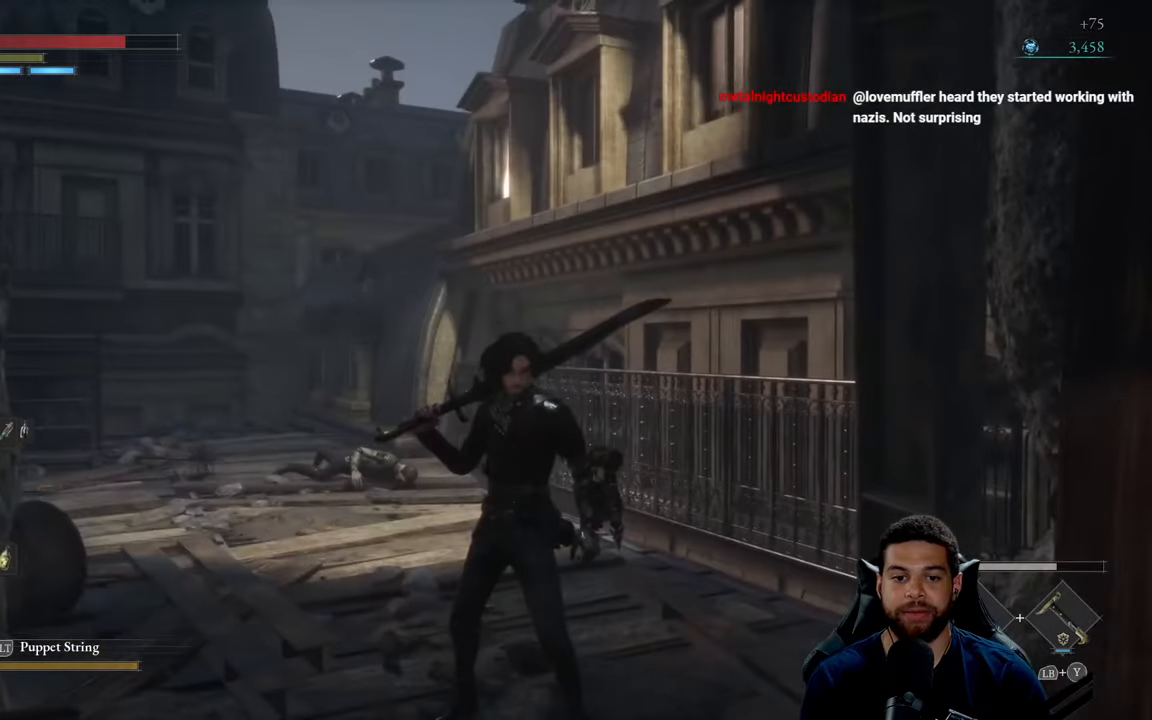
{"dt_ms": 500, "buttons": [], "left_stick": "down", "right_stick": "right", "events": [[350, "left_stick", "down"], [450, "right_stick", "right"]]}
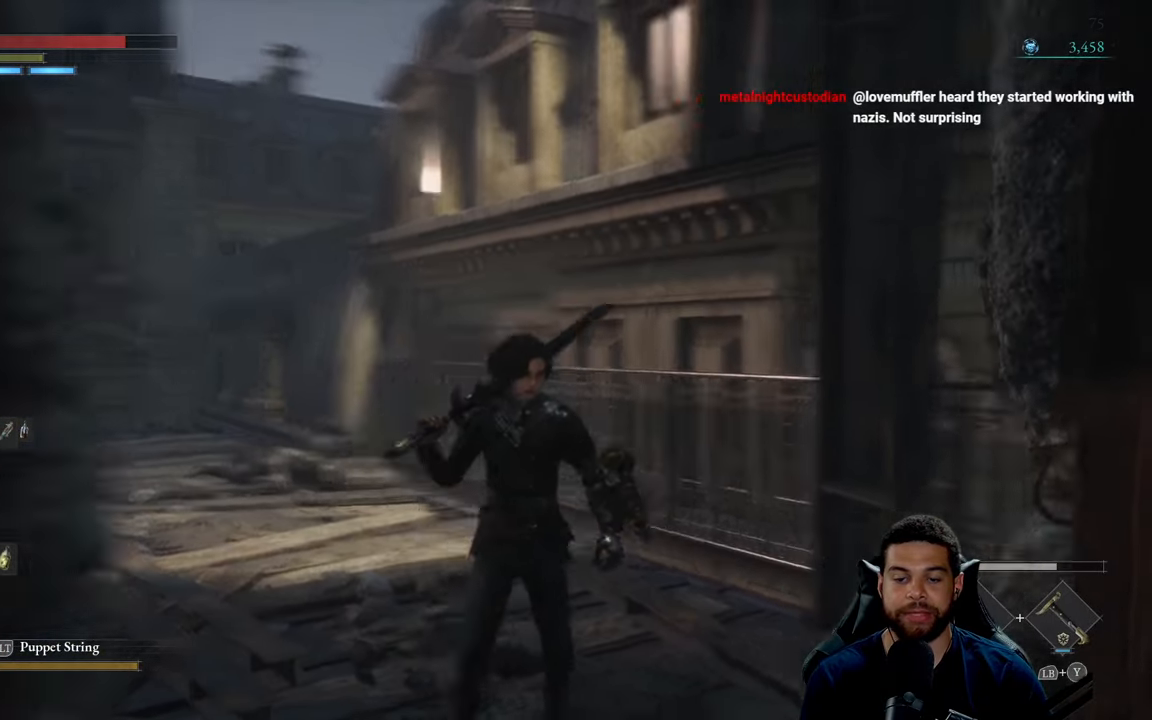
{"dt_ms": 500, "buttons": [], "left_stick": "up-right", "right_stick": "center", "events": [[17, "left_stick", "down-right"], [250, "left_stick", "right"], [367, "left_stick", "up-right"], [450, "right_stick", "center"]]}
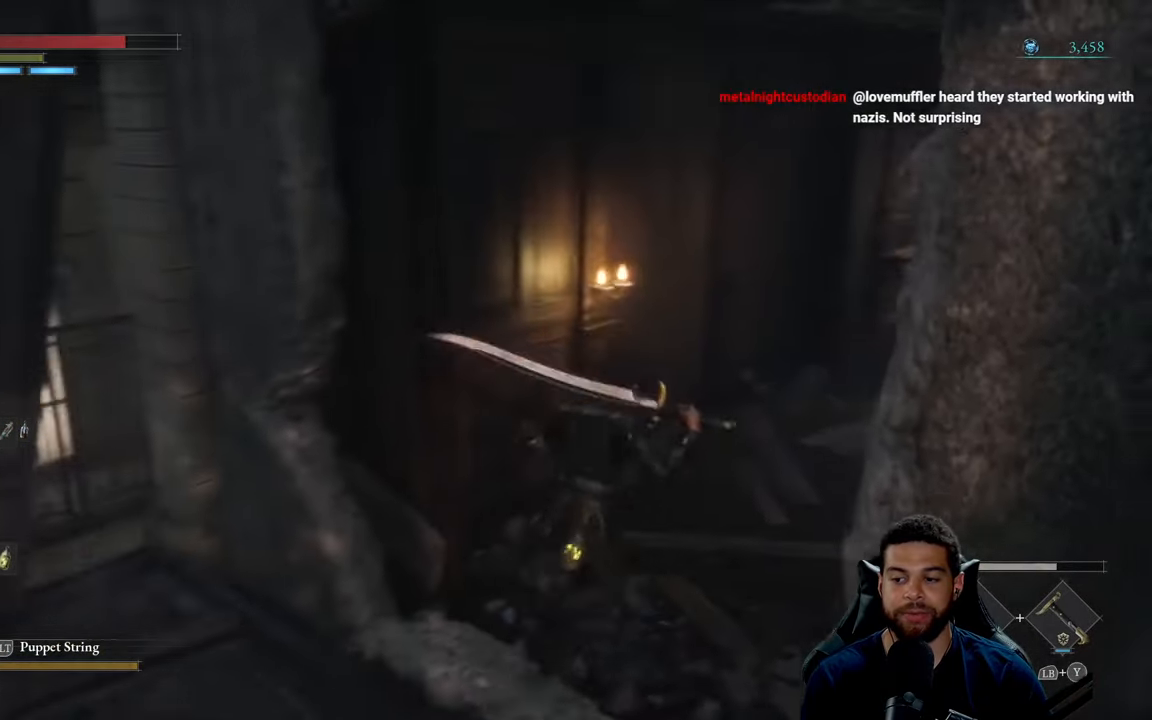
{"dt_ms": 500, "buttons": [], "left_stick": "up-left", "right_stick": "center", "events": [[50, "left_stick", "up"], [50, "right_stick", "right"], [200, "right_stick", "center"], [267, "right_stick", "right"], [283, "left_stick", "up-left"], [333, "right_stick", "center"]]}
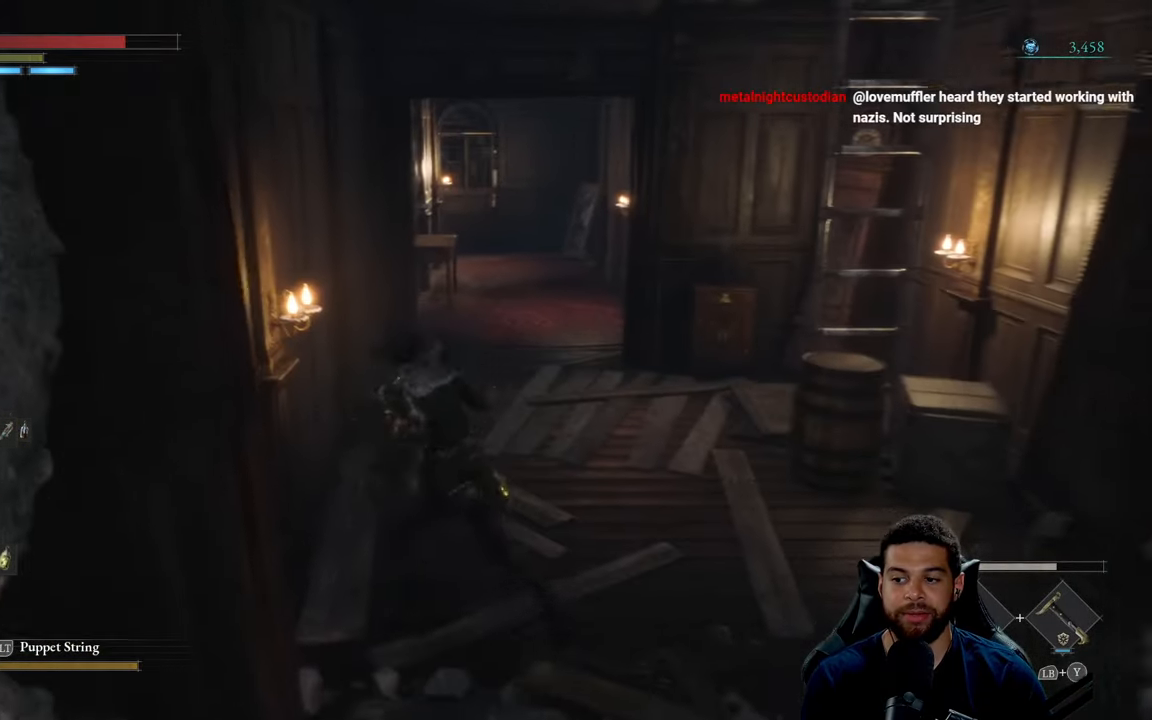
{"dt_ms": 500, "buttons": [], "left_stick": "up", "right_stick": "center", "events": [[33, "right_stick", "right"], [50, "left_stick", "up"], [83, "right_stick", "center"]]}
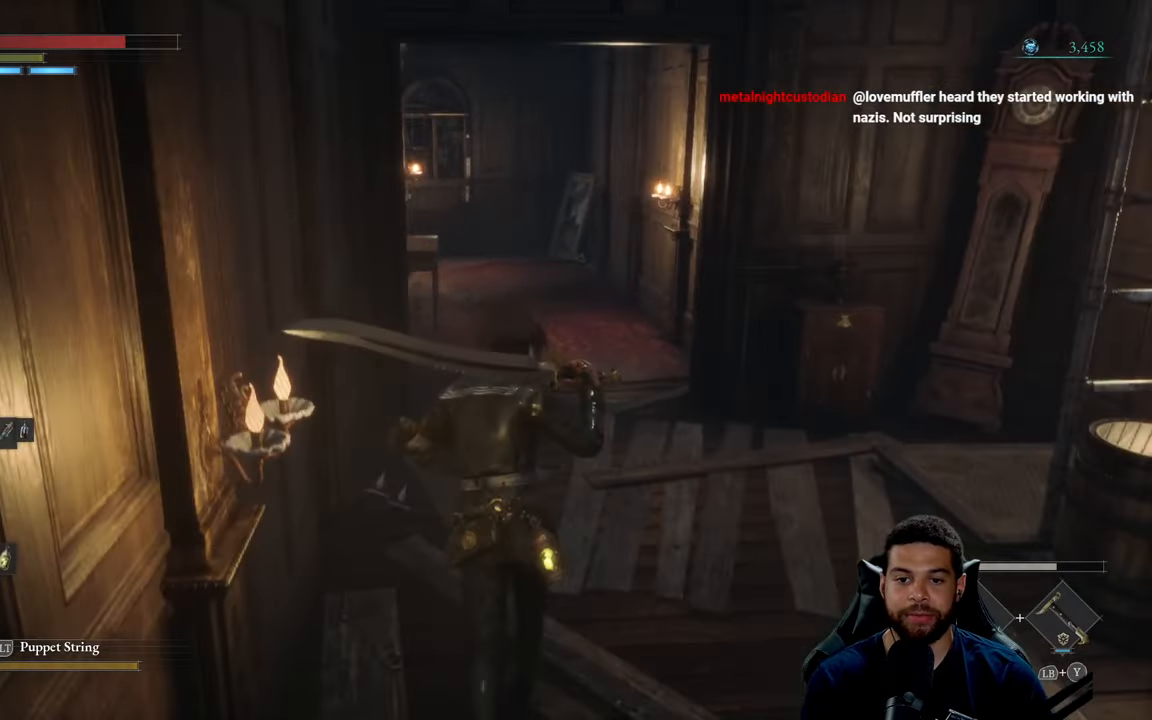
{"dt_ms": 500, "buttons": [], "left_stick": "up", "right_stick": "right", "events": [[67, "right_stick", "right"], [183, "left_stick", "up-right"], [433, "left_stick", "up"]]}
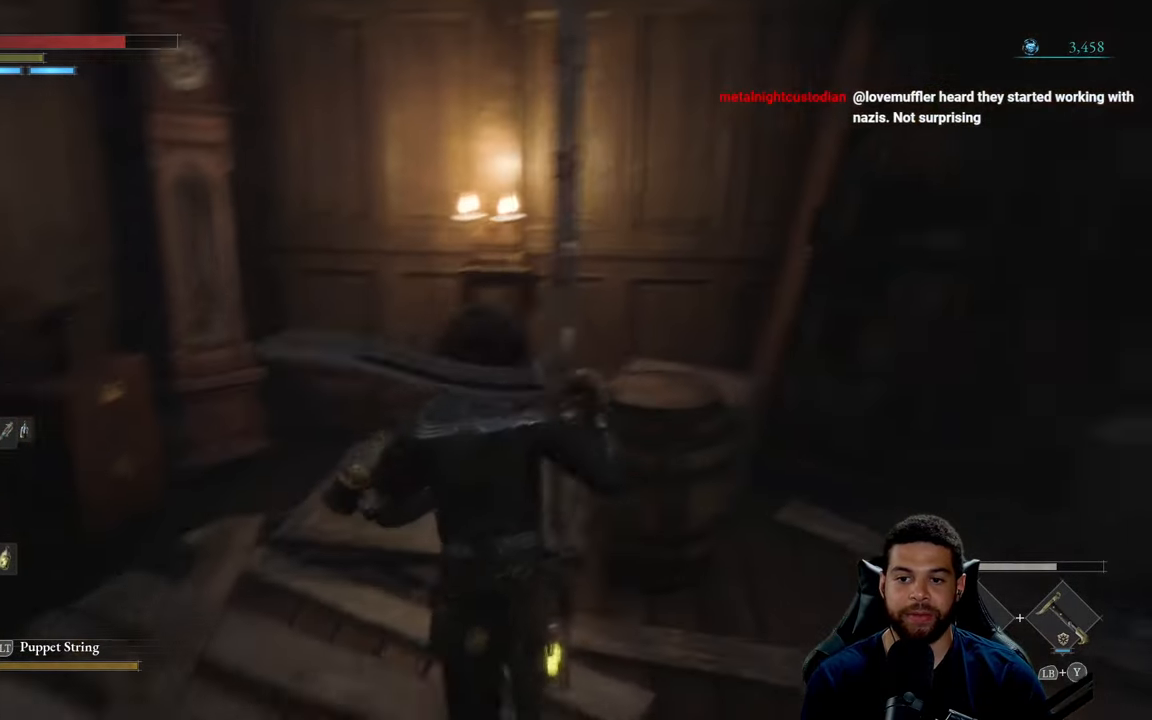
{"dt_ms": 500, "buttons": [], "left_stick": "center", "right_stick": "center", "events": [[17, "right_stick", "up-right"], [83, "left_stick", "up-left"], [217, "right_stick", "center"], [317, "left_stick", "up"], [333, "right_stick", "up-right"], [500, "left_stick", "center"], [500, "right_stick", "center"]]}
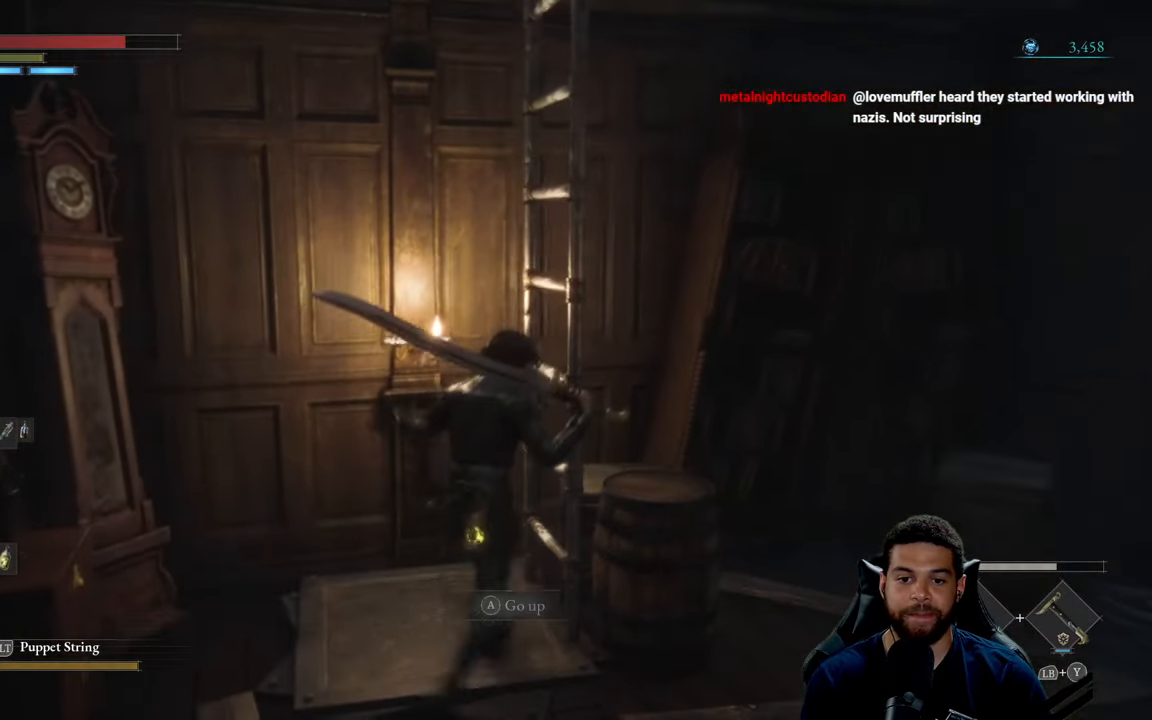
{"dt_ms": 500, "buttons": [], "left_stick": "center", "right_stick": "up-right", "events": [[83, "A", "down"], [200, "A", "up"], [500, "right_stick", "up-right"]]}
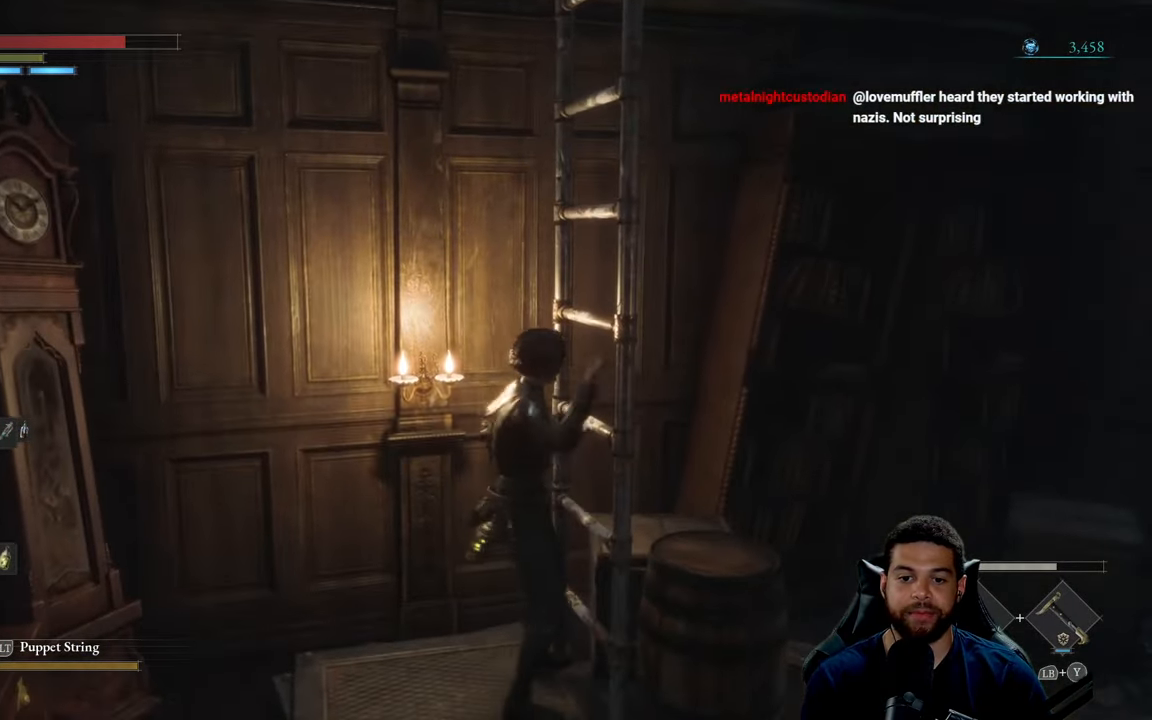
{"dt_ms": 1000, "buttons": [], "left_stick": "up", "right_stick": "center"}
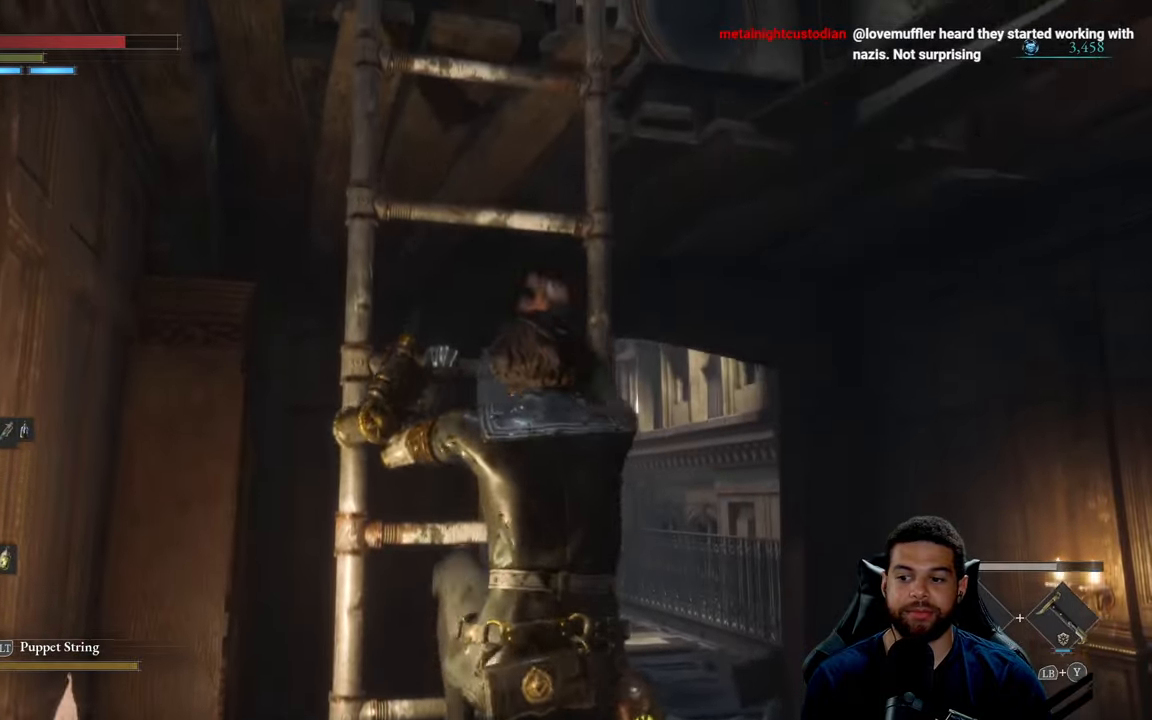
{"dt_ms": 500, "buttons": [], "left_stick": "up", "right_stick": "center"}
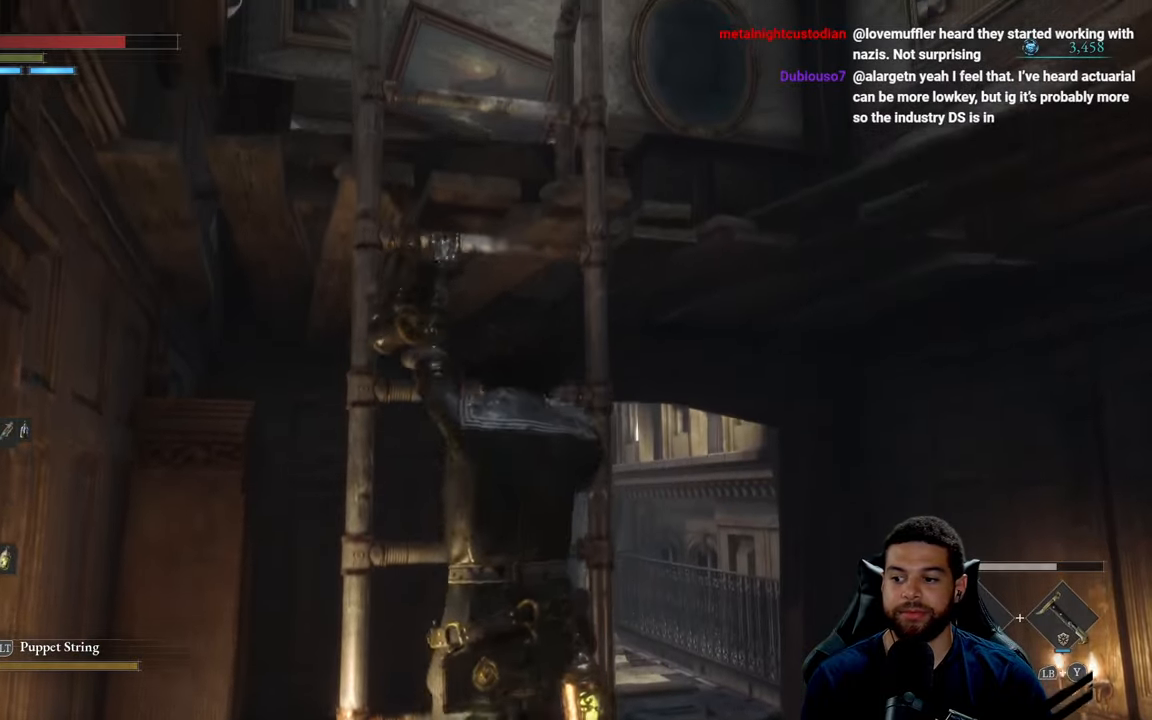
{"dt_ms": 500, "buttons": [], "left_stick": "up", "right_stick": "center", "events": []}
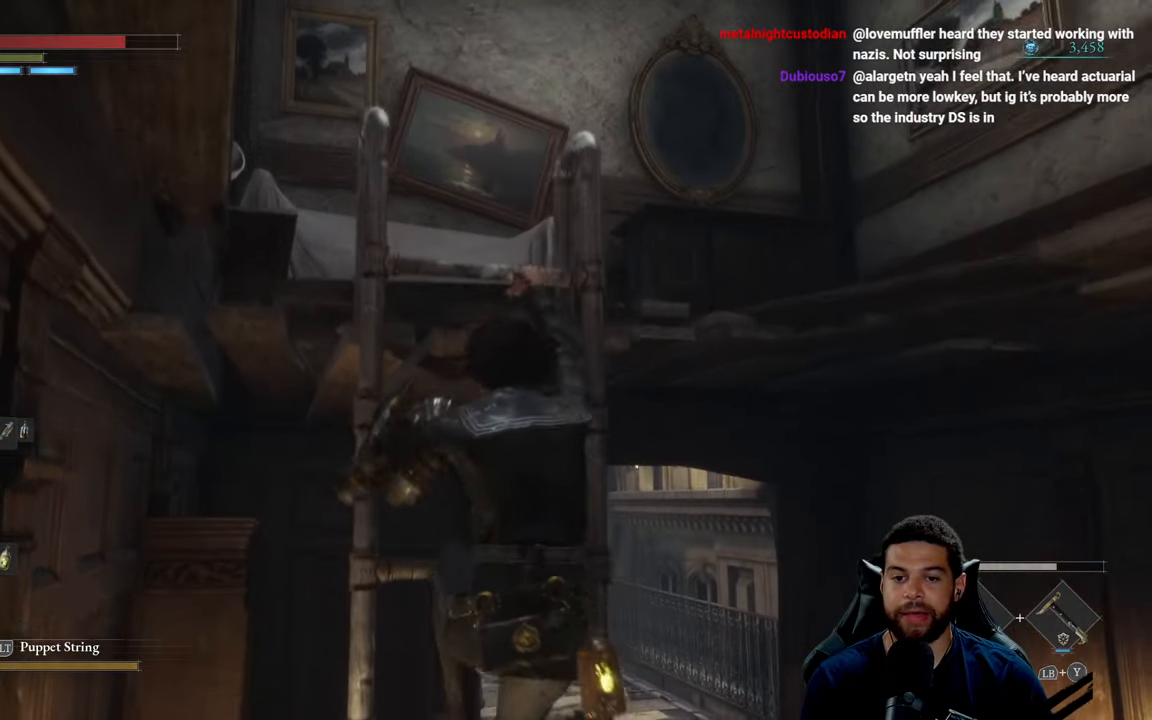
{"dt_ms": 500, "buttons": [], "left_stick": "up", "right_stick": "center", "events": []}
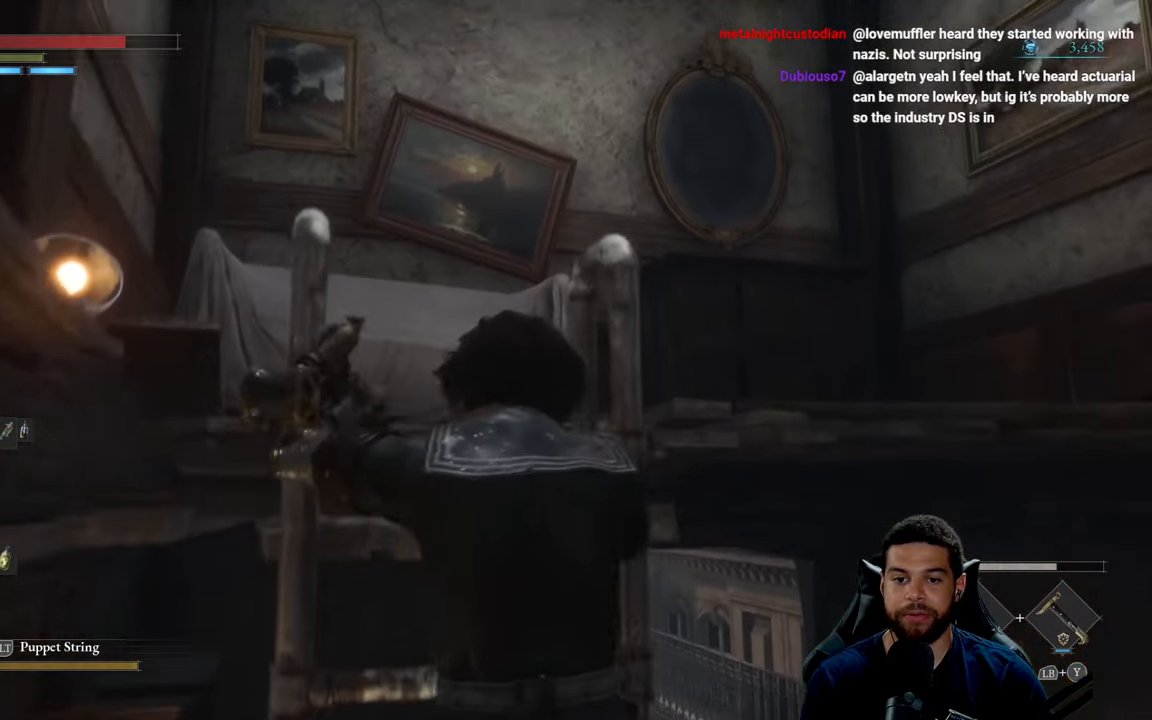
{"dt_ms": 500, "buttons": [], "left_stick": "center", "right_stick": "right", "events": [[34, "right_stick", "down"], [100, "right_stick", "down-right"], [267, "right_stick", "center"], [317, "left_stick", "center"], [400, "right_stick", "right"]]}
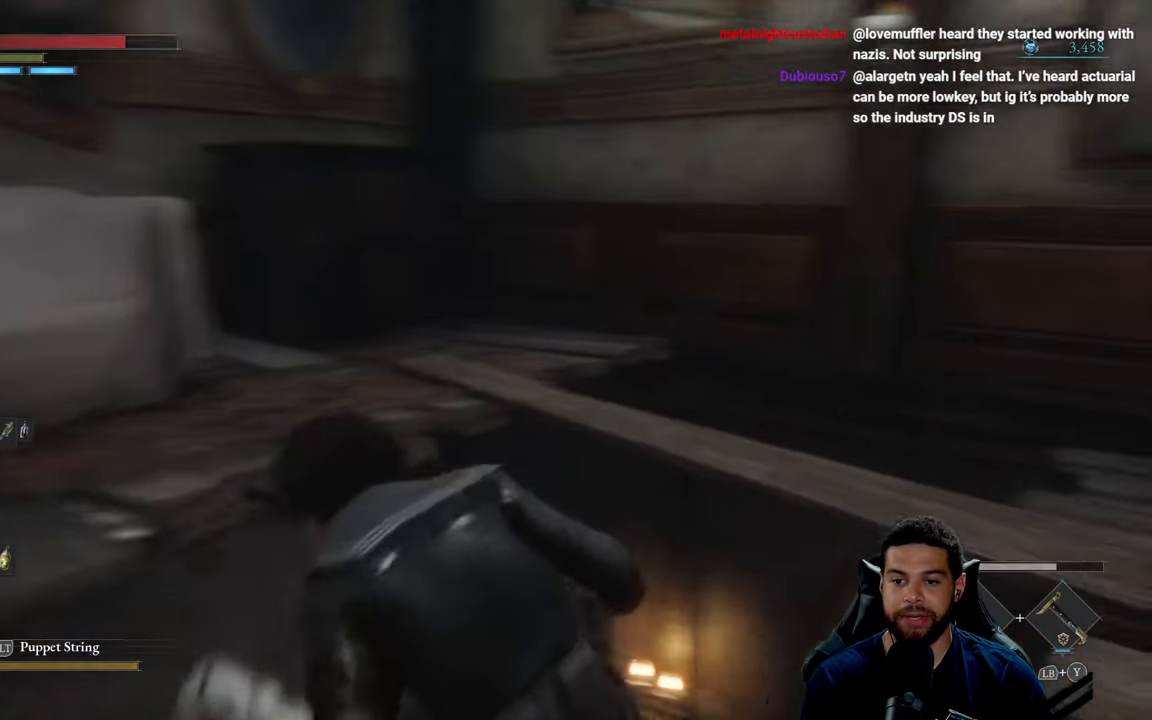
{"dt_ms": 500, "buttons": [], "left_stick": "center", "right_stick": "right", "events": [[300, "right_stick", "center"], [417, "right_stick", "right"]]}
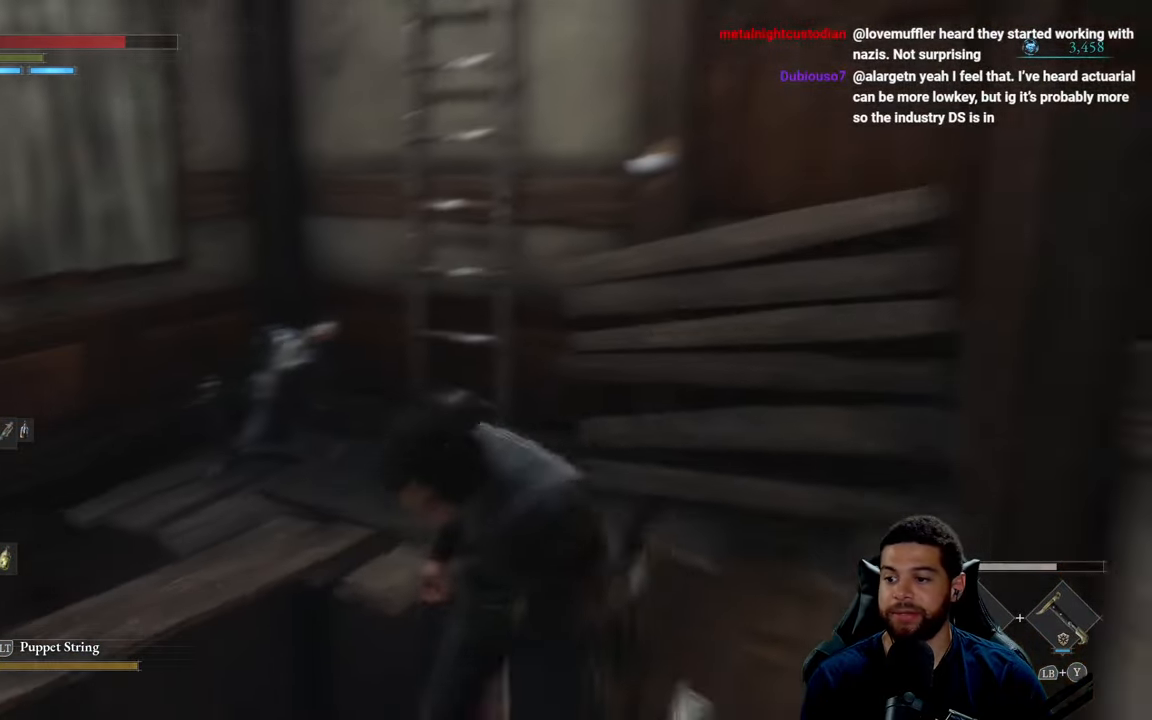
{"dt_ms": 500, "buttons": [], "left_stick": "down", "right_stick": "center", "events": [[67, "right_stick", "center"], [300, "left_stick", "down"]]}
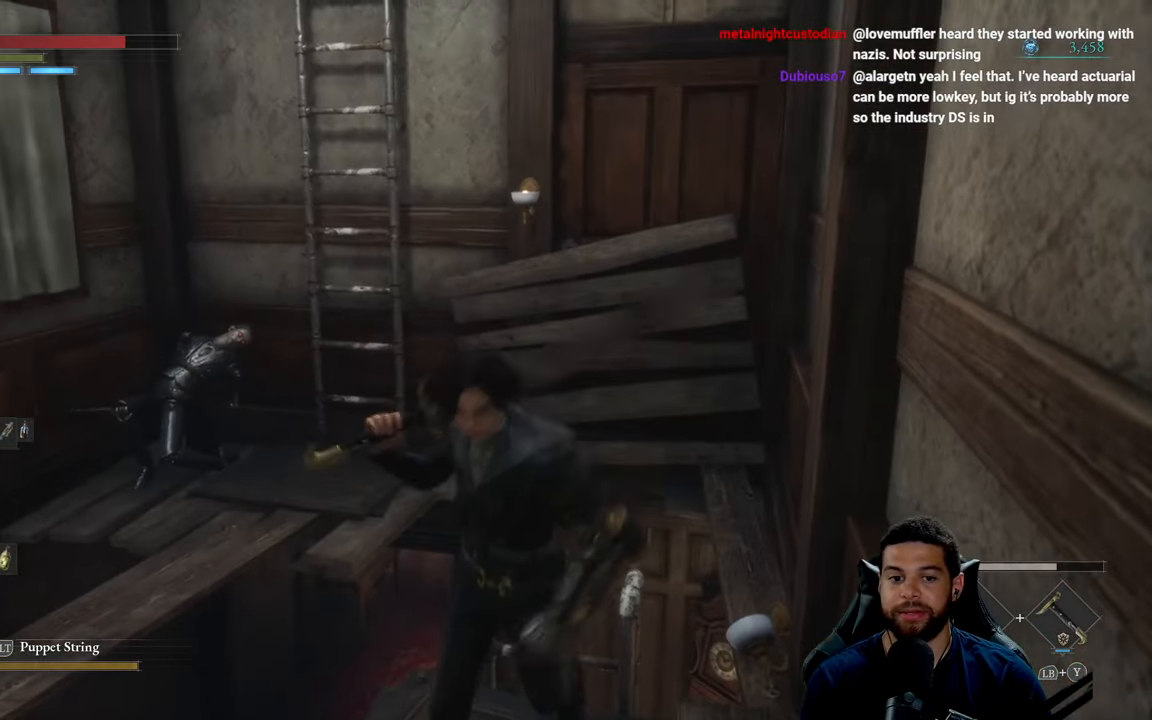
{"dt_ms": 500, "buttons": [], "left_stick": "left", "right_stick": "center", "events": [[84, "left_stick", "down-left"], [300, "right_stick", "down"], [400, "left_stick", "left"], [467, "right_stick", "center"]]}
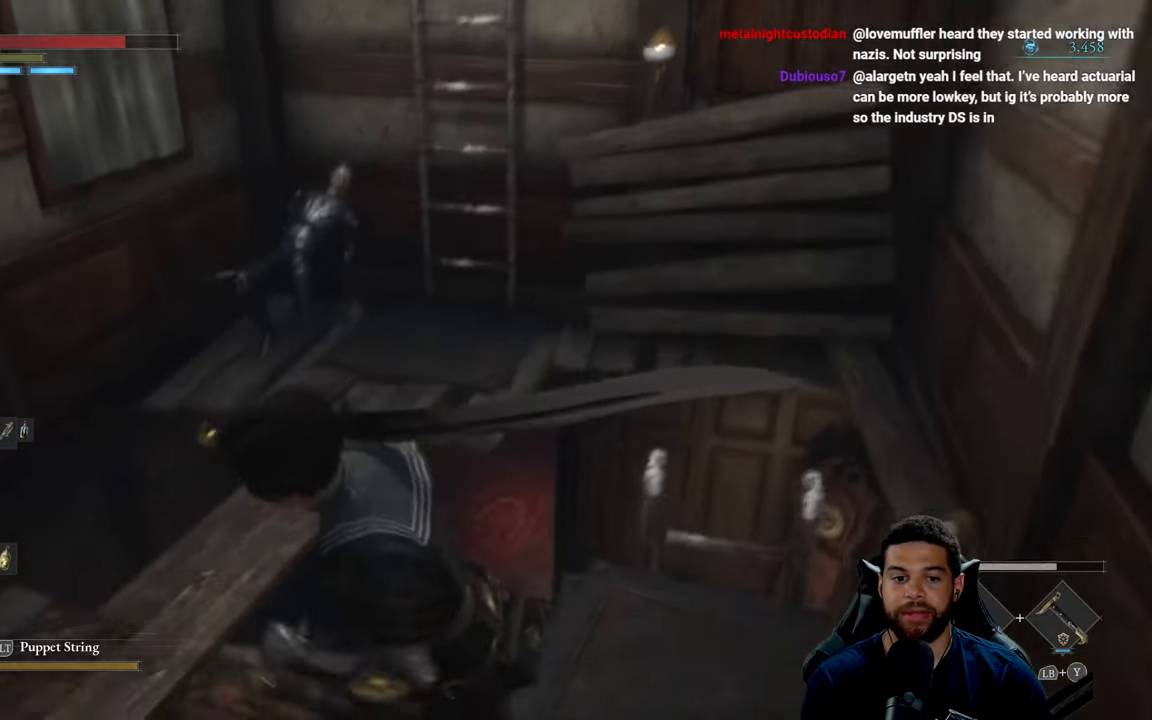
{"dt_ms": 500, "buttons": ["R2"], "left_stick": "center", "right_stick": "center", "events": [[284, "left_stick", "up"], [300, "right_stick", "down-right"], [400, "right_stick", "center"], [500, "R2", "down"], [500, "left_stick", "center"]]}
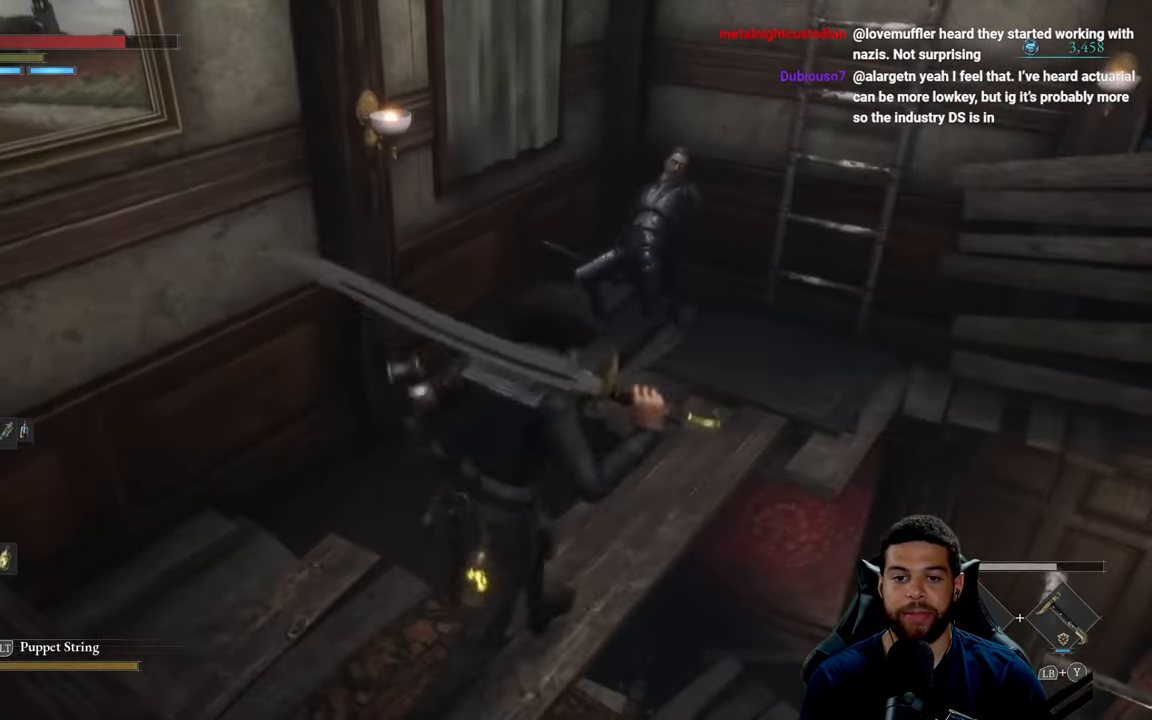
{"dt_ms": 500, "buttons": ["R2", "R3"], "left_stick": "up-right", "right_stick": "center", "events": [[366, "R3", "down"], [416, "left_stick", "up-right"]]}
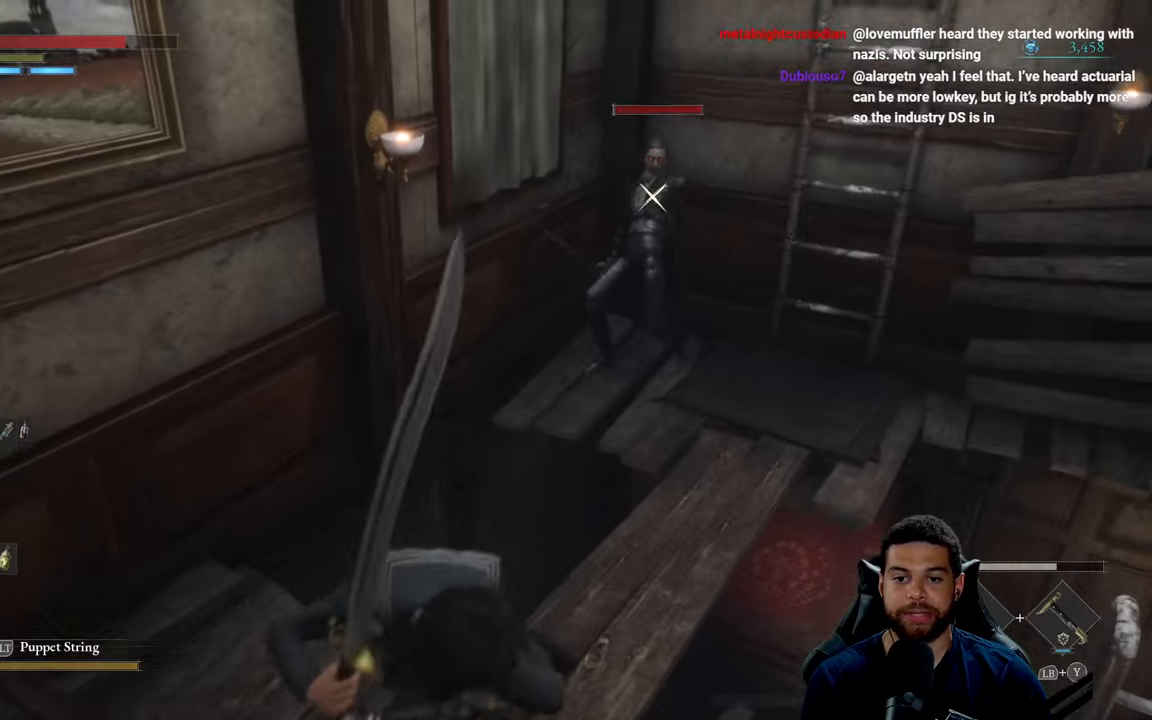
{"dt_ms": 500, "buttons": ["R2"], "left_stick": "up-right", "right_stick": "center", "events": [[33, "R3", "up"]]}
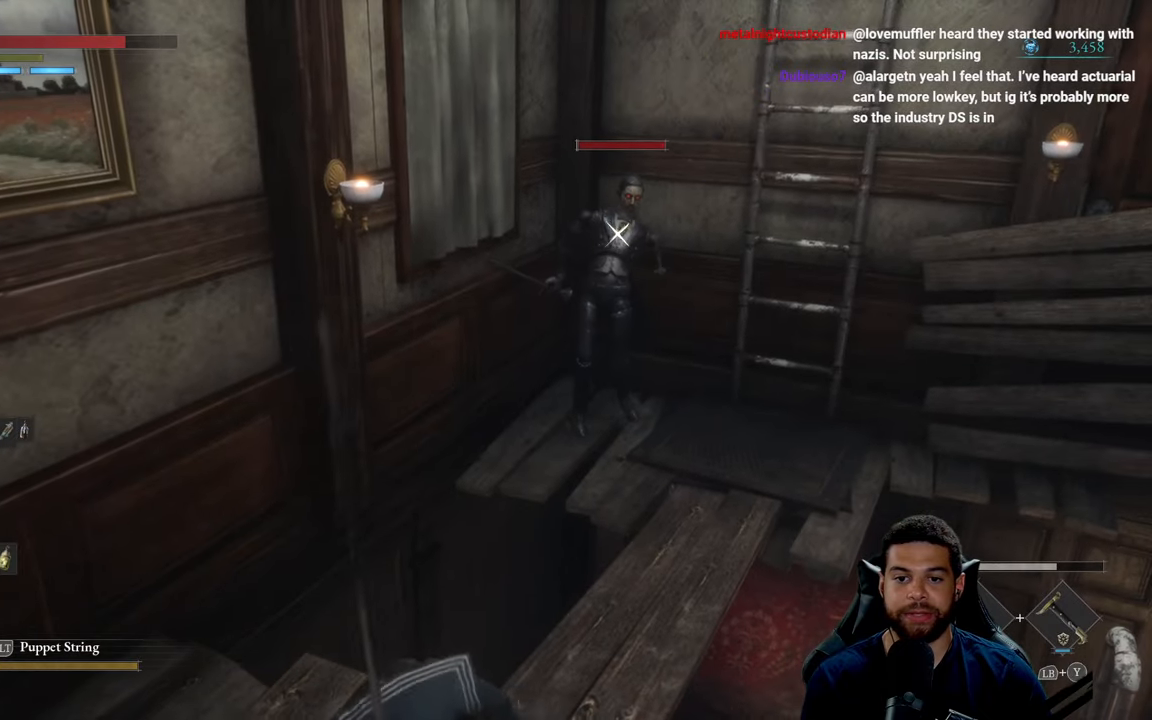
{"dt_ms": 500, "buttons": ["R2"], "left_stick": "up-right", "right_stick": "center", "events": []}
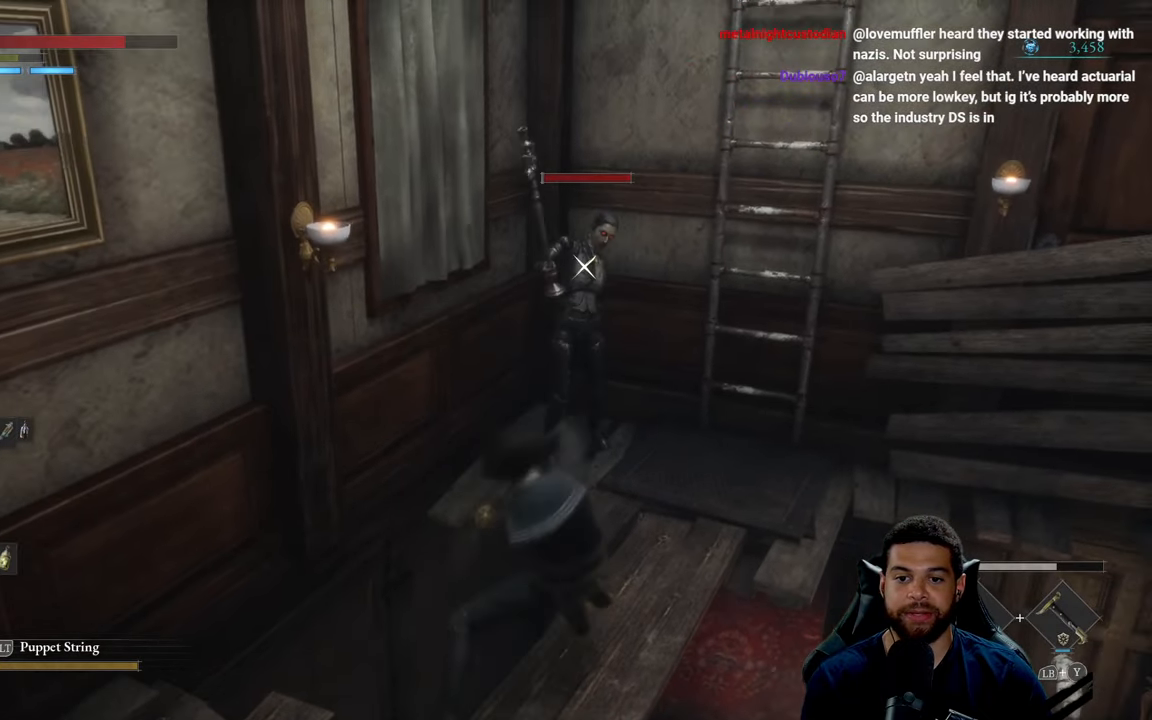
{"dt_ms": 500, "buttons": ["R2"], "left_stick": "center", "right_stick": "center", "events": [[250, "left_stick", "center"]]}
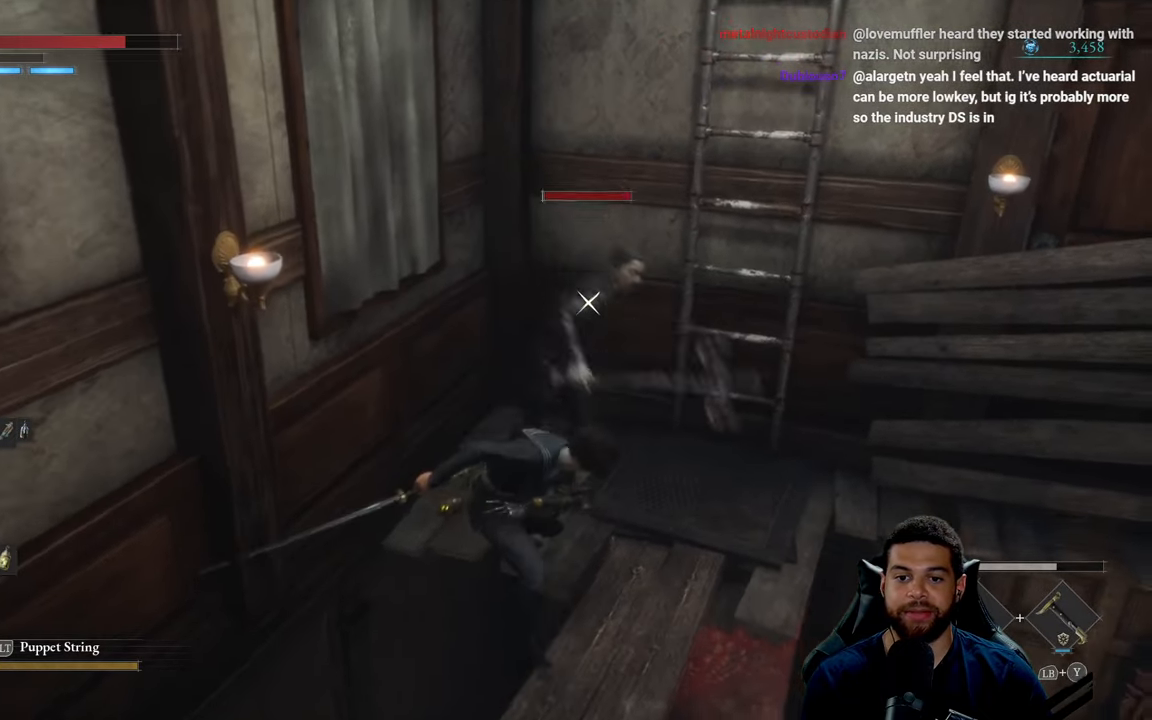
{"dt_ms": 500, "buttons": ["R1"], "left_stick": "down", "right_stick": "center", "events": [[33, "R2", "up"], [33, "left_stick", "down"], [166, "R1", "down"], [250, "R1", "up"], [316, "R1", "down"], [400, "R1", "up"], [466, "R1", "down"]]}
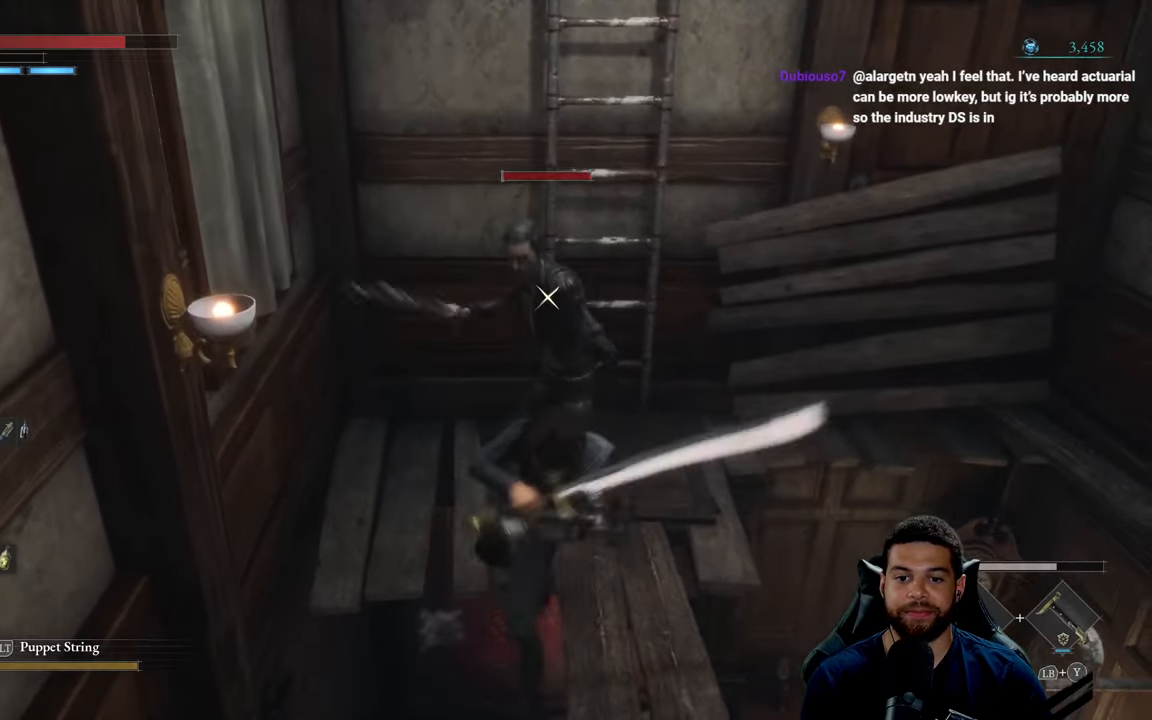
{"dt_ms": 500, "buttons": ["R1"], "left_stick": "down-right", "right_stick": "center", "events": [[50, "R1", "up"], [83, "left_stick", "center"], [133, "R1", "down"], [200, "R1", "up"], [300, "R1", "down"], [333, "left_stick", "down-right"], [366, "R1", "up"], [466, "R1", "down"]]}
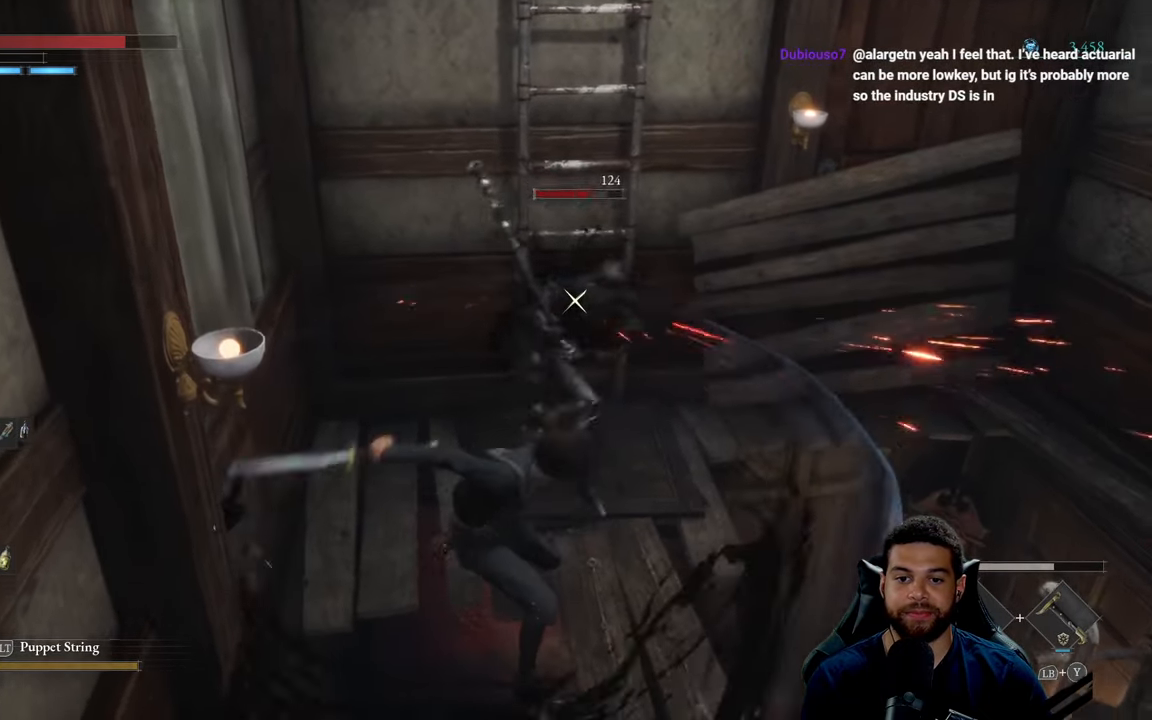
{"dt_ms": 500, "buttons": ["R1"], "left_stick": "down-right", "right_stick": "center", "events": [[50, "R1", "up"], [166, "R1", "down"], [233, "R1", "up"], [333, "R1", "down"], [416, "R1", "up"], [500, "R1", "down"]]}
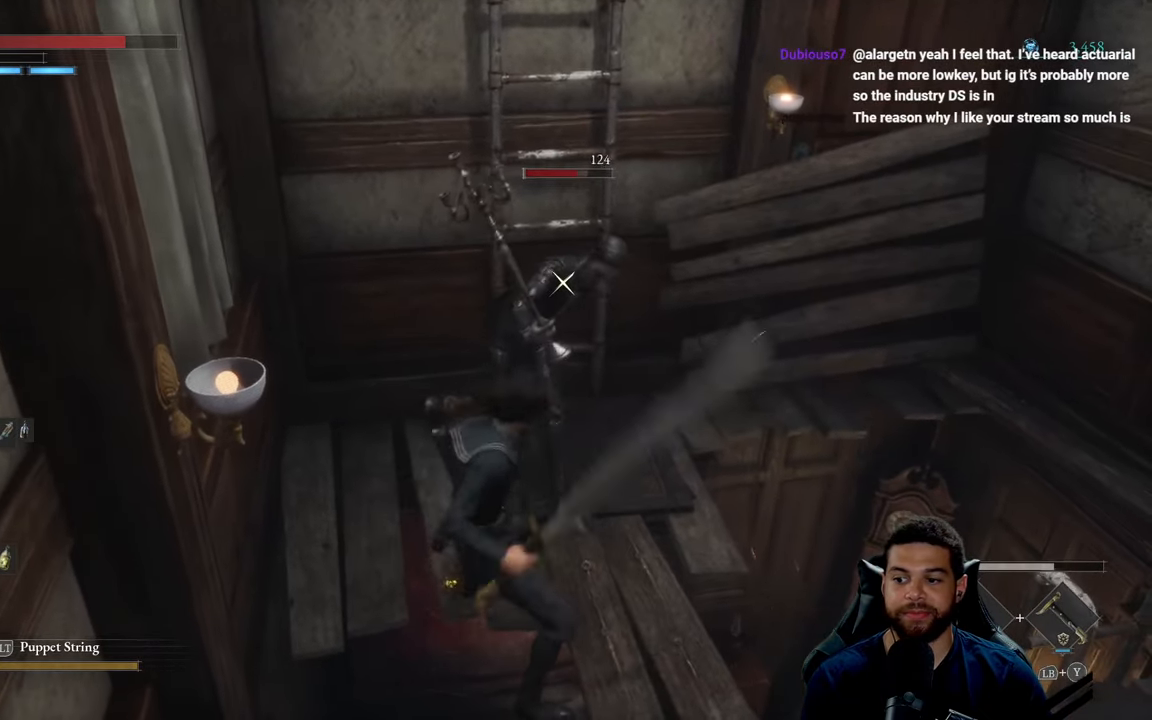
{"dt_ms": 500, "buttons": [], "left_stick": "down-right", "right_stick": "center", "events": [[83, "R1", "up"], [166, "R1", "down"], [266, "R1", "up"], [350, "R1", "down"], [416, "R1", "up"]]}
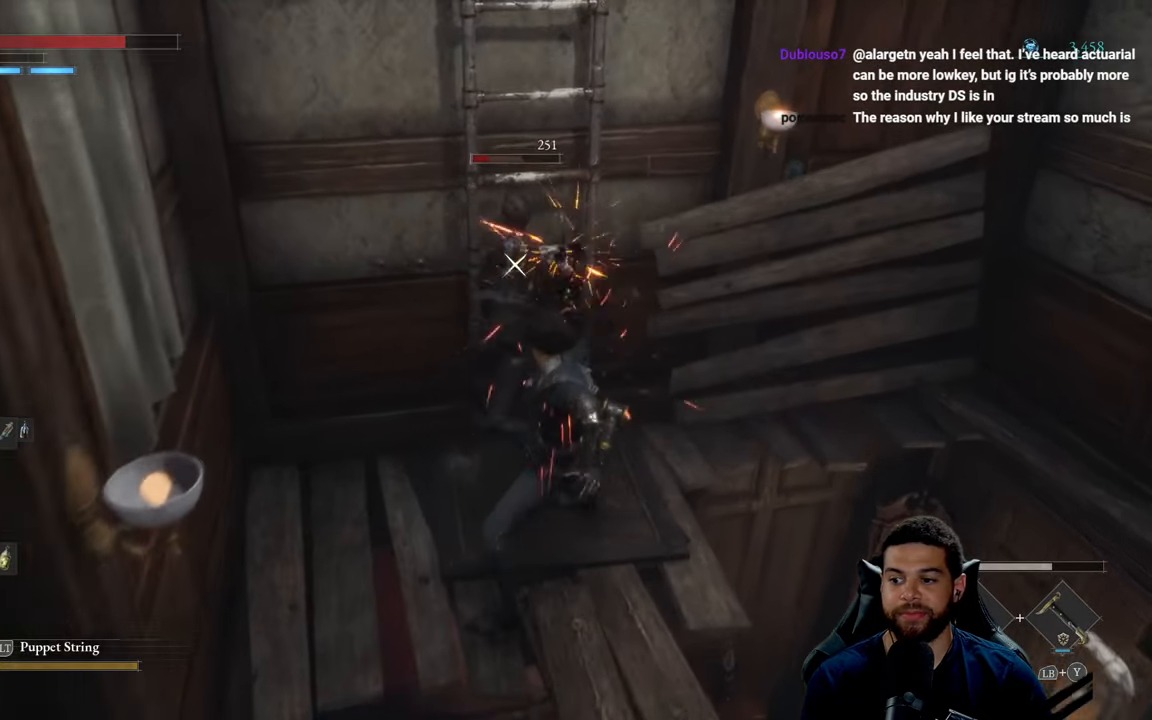
{"dt_ms": 500, "buttons": ["R1"], "left_stick": "down", "right_stick": "center", "events": [[16, "R1", "down"], [116, "R1", "up"], [316, "R1", "down"], [416, "R1", "up"], [500, "R1", "down"], [500, "left_stick", "down"]]}
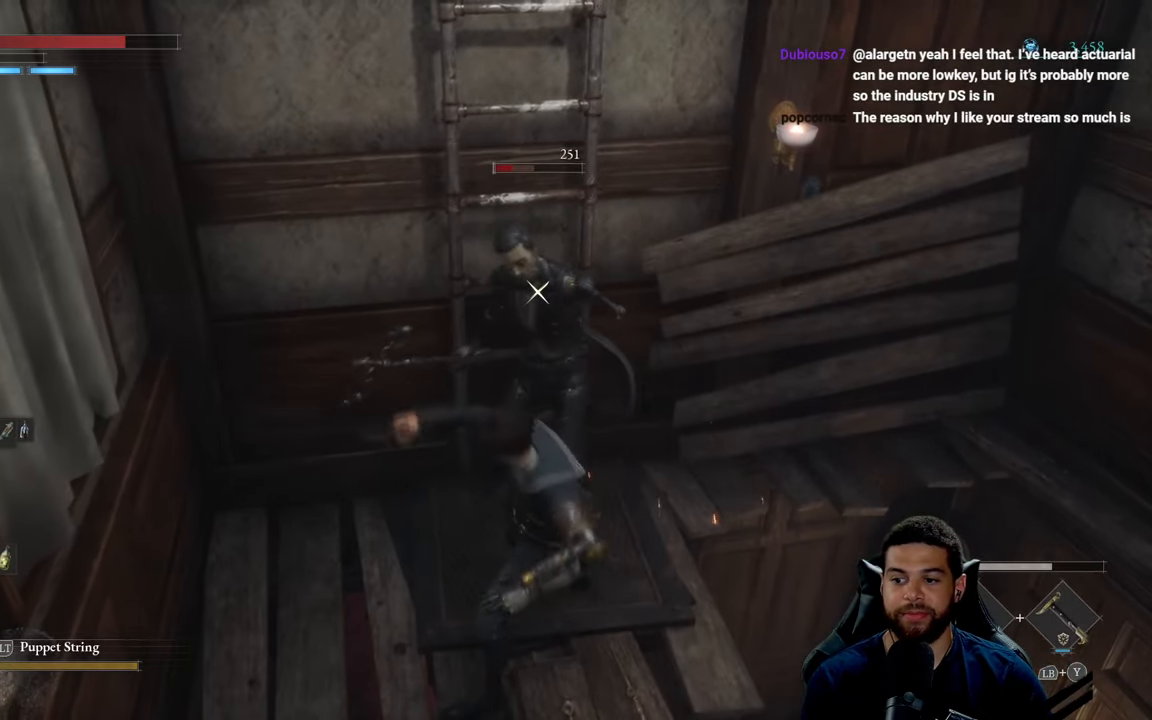
{"dt_ms": 500, "buttons": ["R1"], "left_stick": "center", "right_stick": "center", "events": [[83, "R1", "up"], [166, "R1", "down"], [266, "R1", "up"], [333, "R1", "down"], [366, "left_stick", "center"], [400, "R1", "up"], [500, "R1", "down"]]}
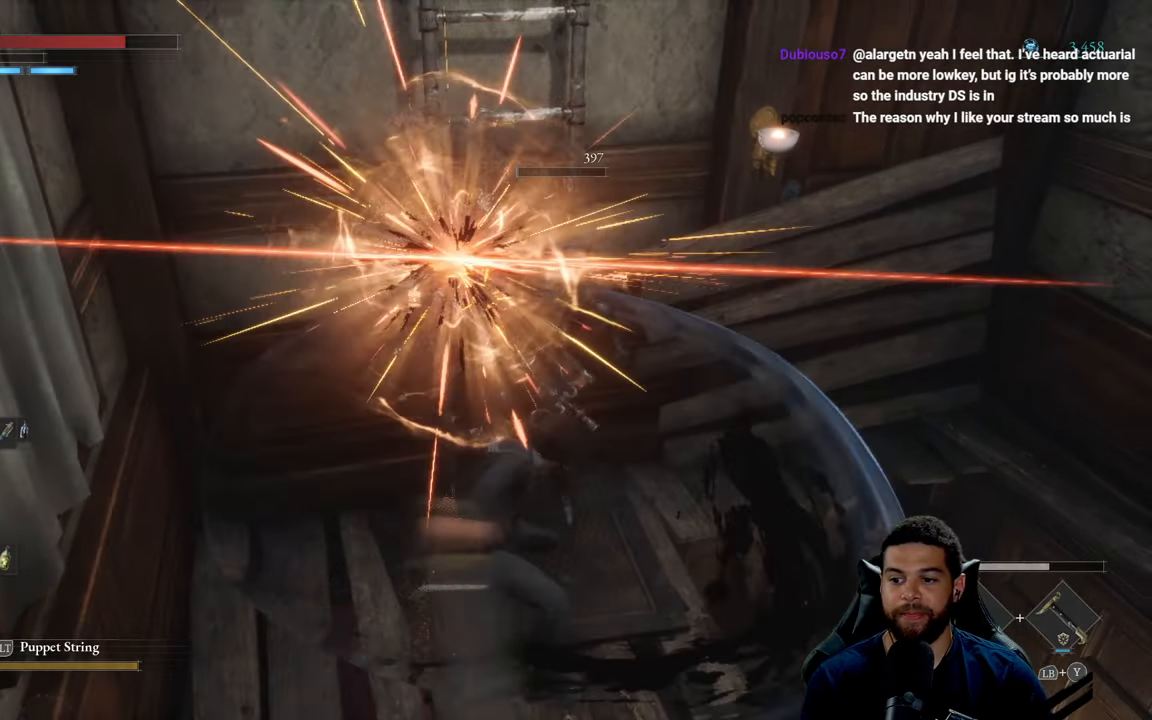
{"dt_ms": 500, "buttons": [], "left_stick": "down", "right_stick": "center", "events": [[100, "R1", "up"], [233, "left_stick", "down"]]}
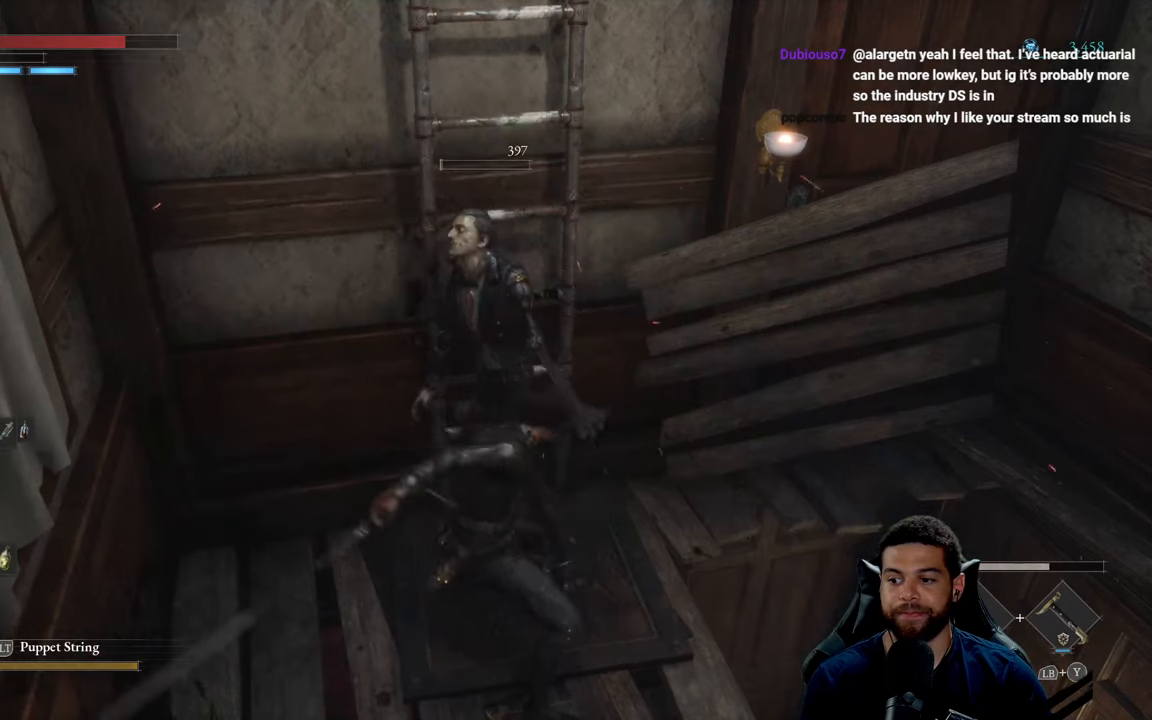
{"dt_ms": 500, "buttons": [], "left_stick": "down", "right_stick": "center", "events": []}
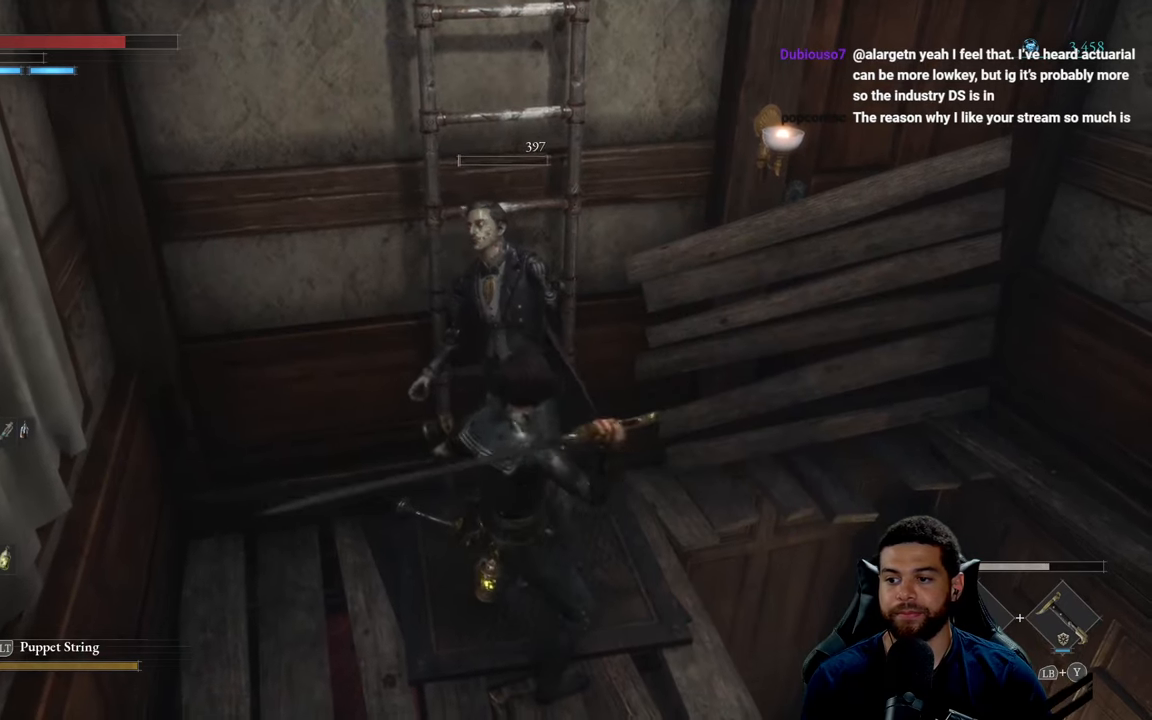
{"dt_ms": 500, "buttons": [], "left_stick": "down", "right_stick": "center", "events": [[100, "left_stick", "down-right"], [417, "left_stick", "down"]]}